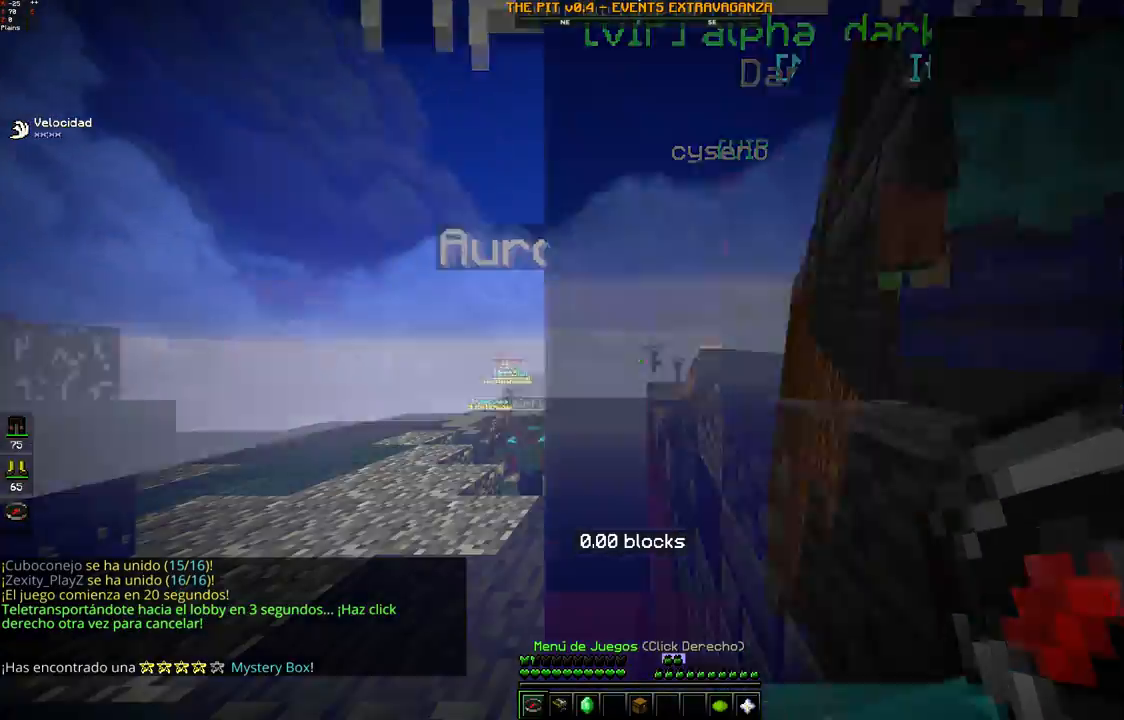
Gameplay with keyboard and mouse; each line is a JSON object with the keys and mouse buttons held at the frame after it. "events" lists presses ("down") and releases ("up") of "a", "d", "s", "space", "w", "mouse_left" and "mouse_right" between this image and that frame as [ms after this image, input, new state], when the widget could be followed in between. "mouse_left", "mouse_right" = the "left", "right" buttons of the "mouse" list. No other keys are recorded. Fast repeated clicks can show as one long hold. Mouse movement is not recorded.
{"keys": ["space", "w"], "mouse": [], "events": [[233, "w", "down"], [450, "space", "down"]]}
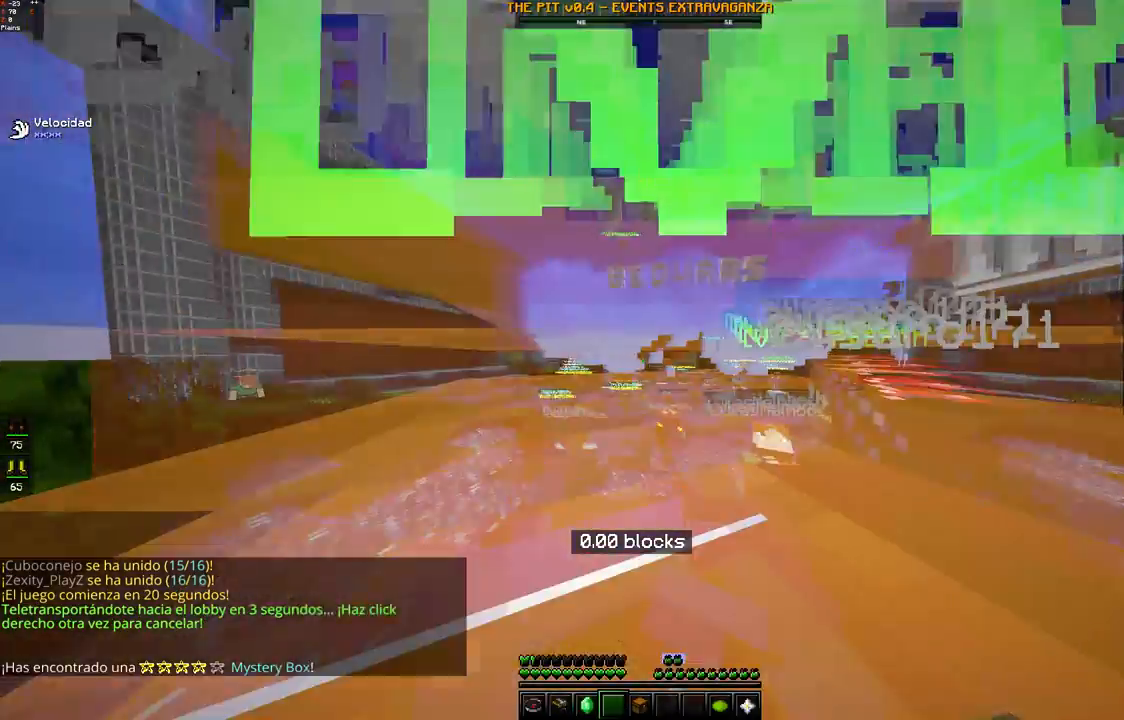
{"keys": ["space", "w"], "mouse": [], "events": []}
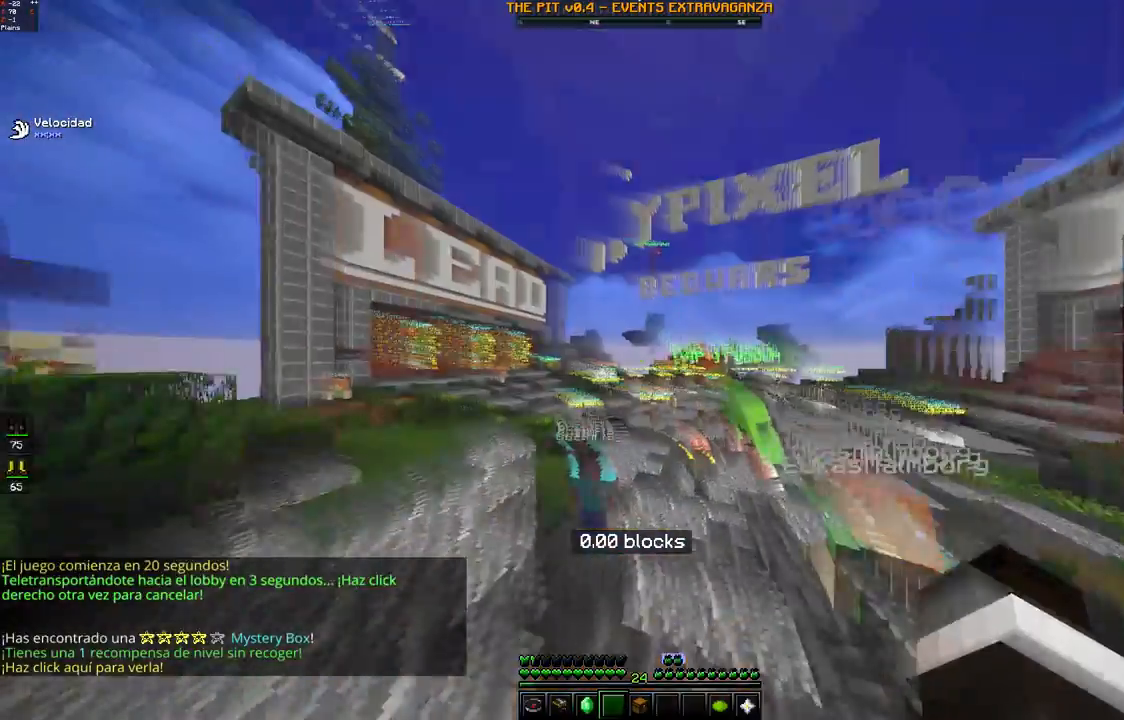
{"keys": ["space", "w"], "mouse": [], "events": []}
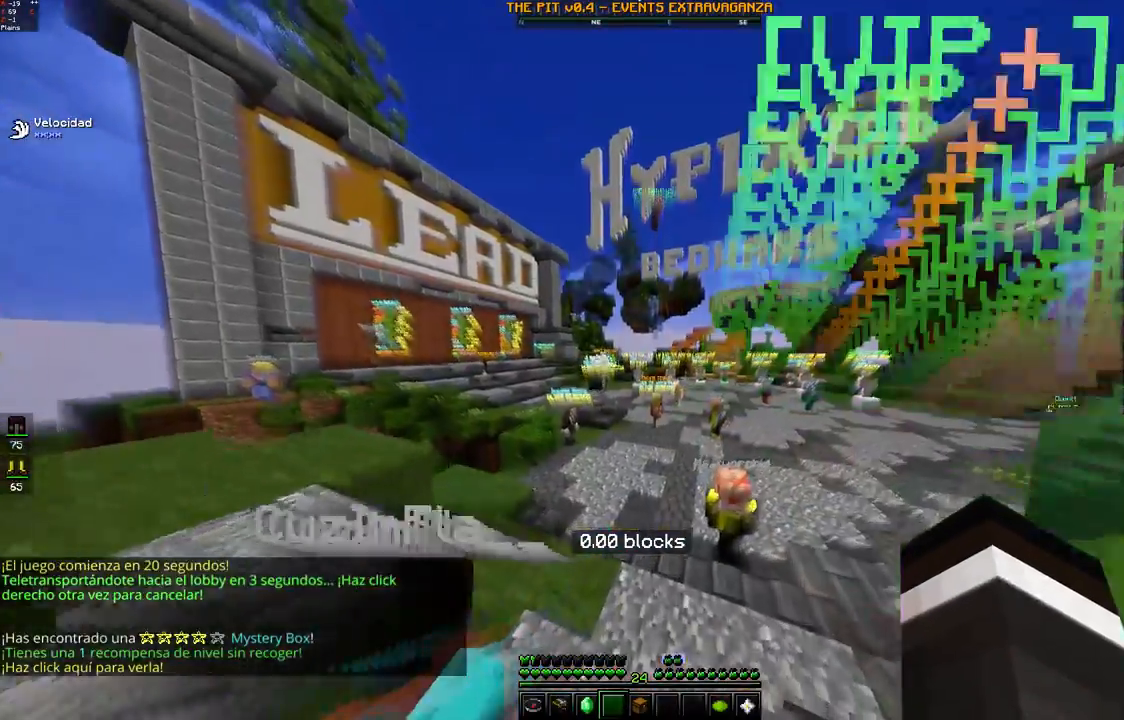
{"keys": ["space", "w"], "mouse": [], "events": []}
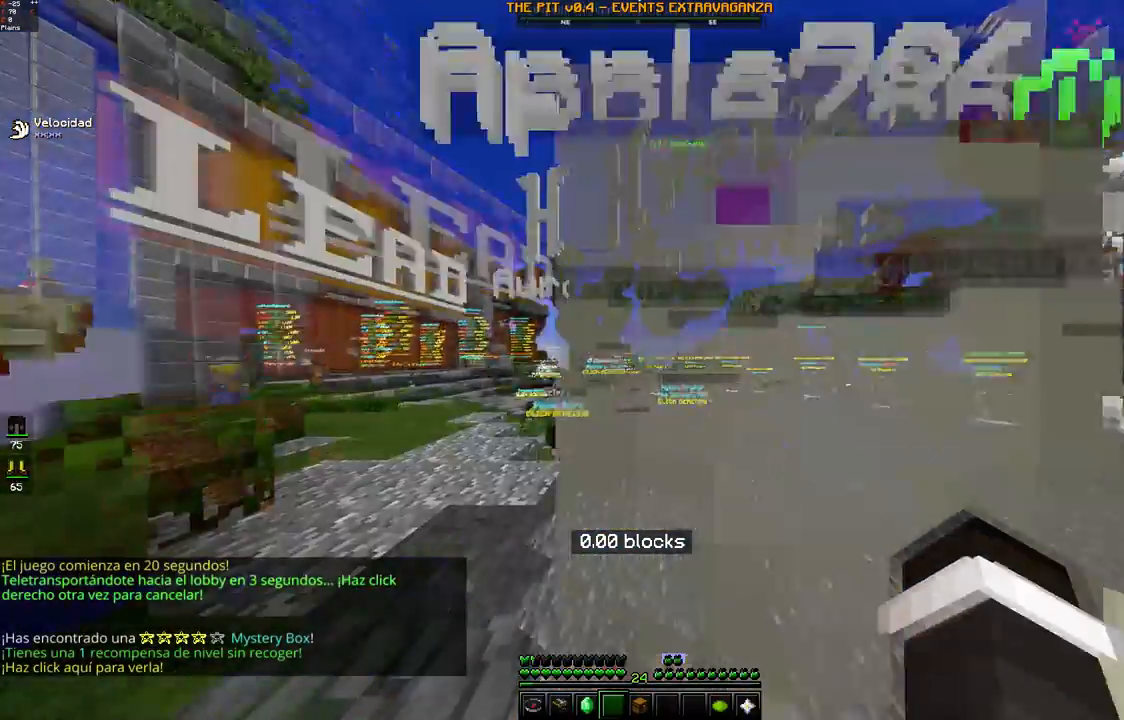
{"keys": ["space", "w"], "mouse": [], "events": []}
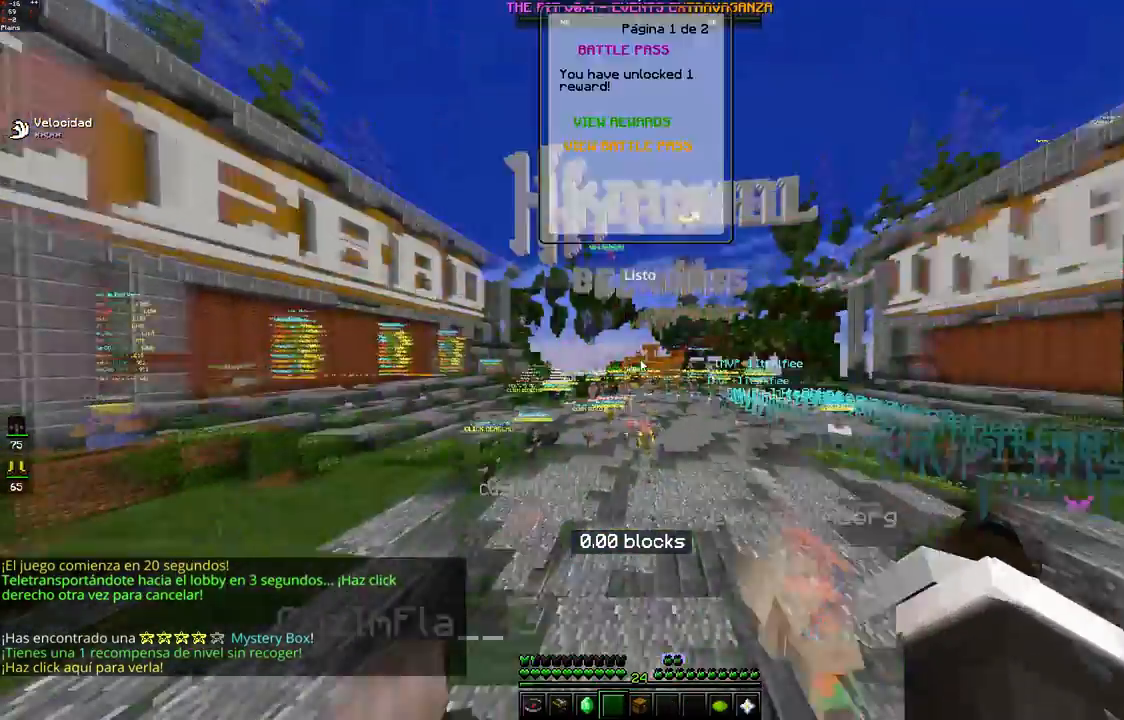
{"keys": [], "mouse": [], "events": [[17, "space", "up"], [33, "w", "up"]]}
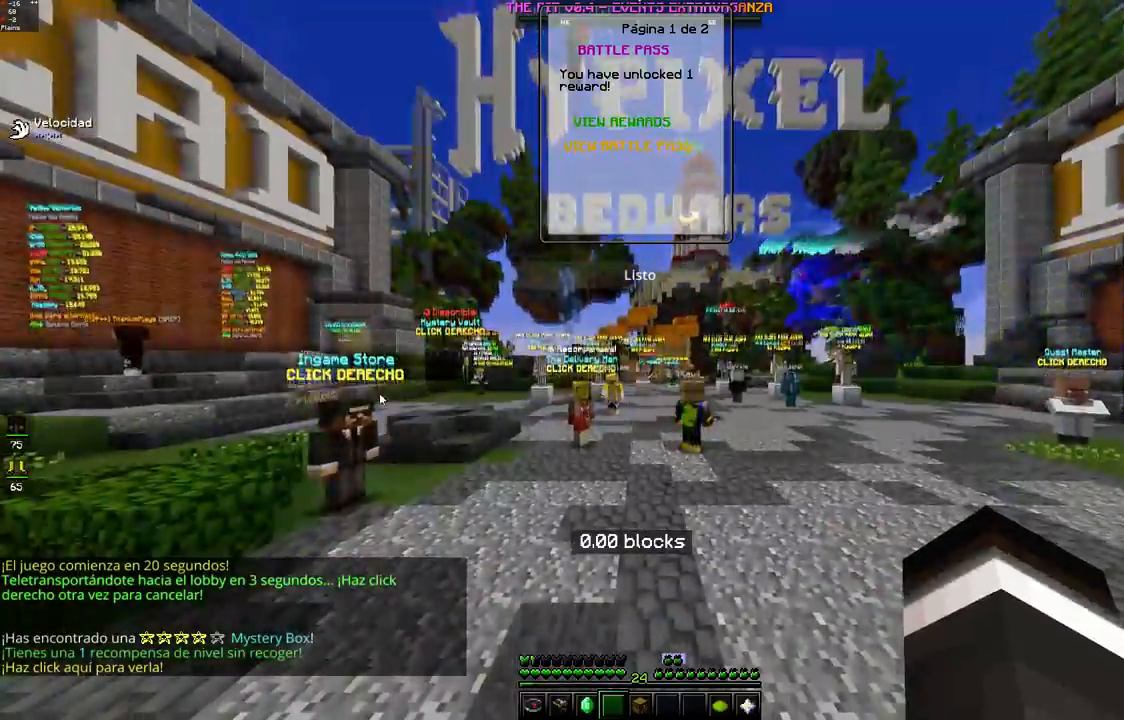
{"keys": [], "mouse": [], "events": []}
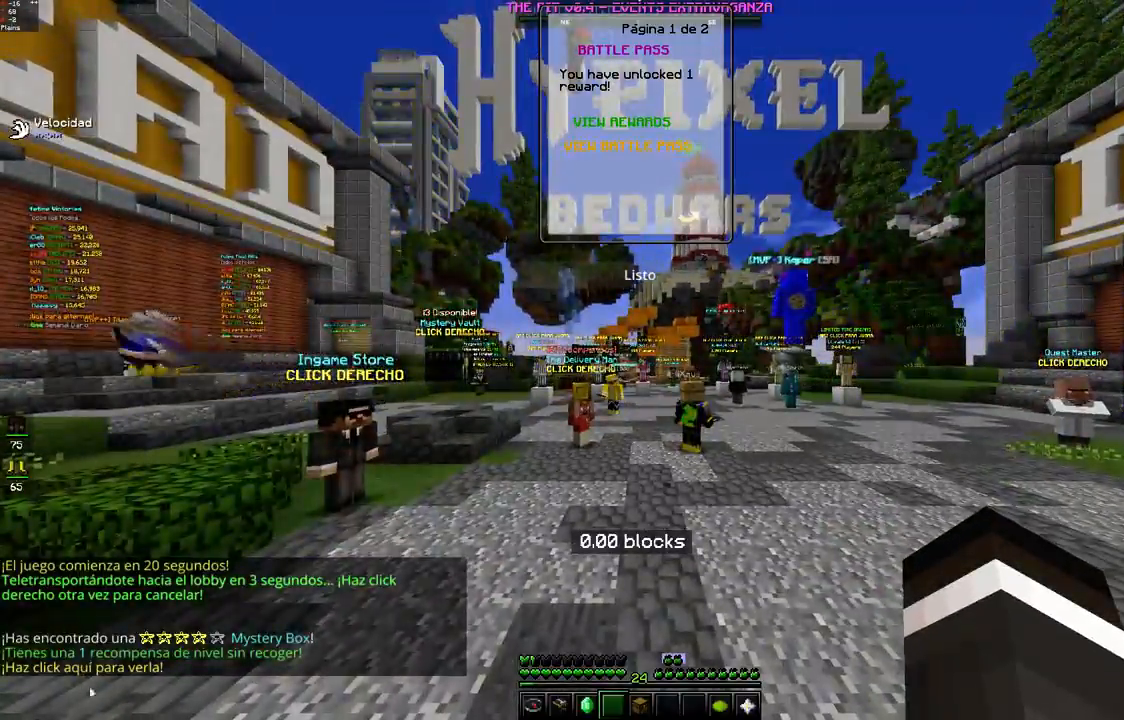
{"keys": [], "mouse": [], "events": []}
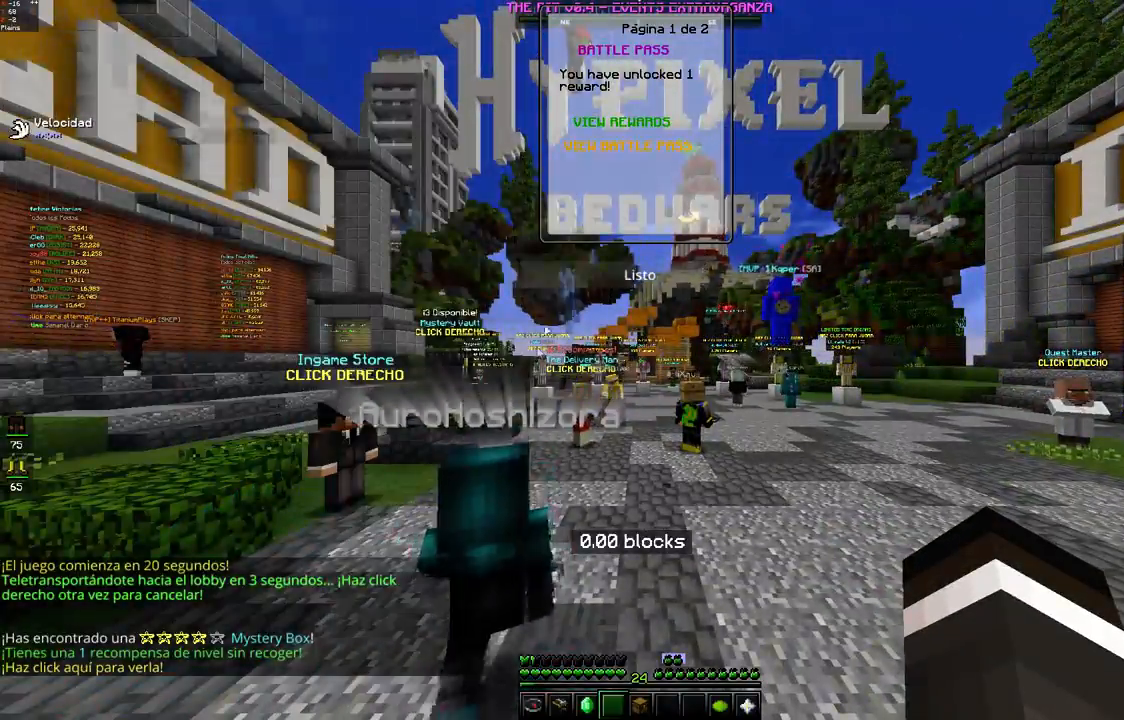
{"keys": [], "mouse": [], "events": []}
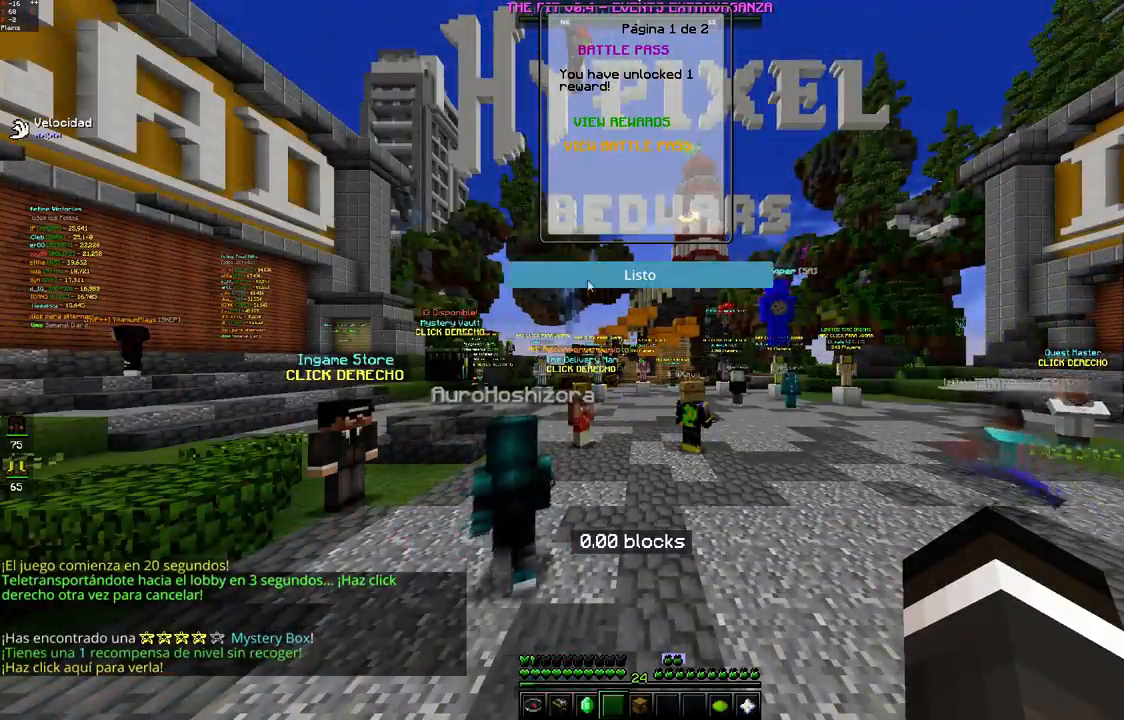
{"keys": [], "mouse": [], "events": []}
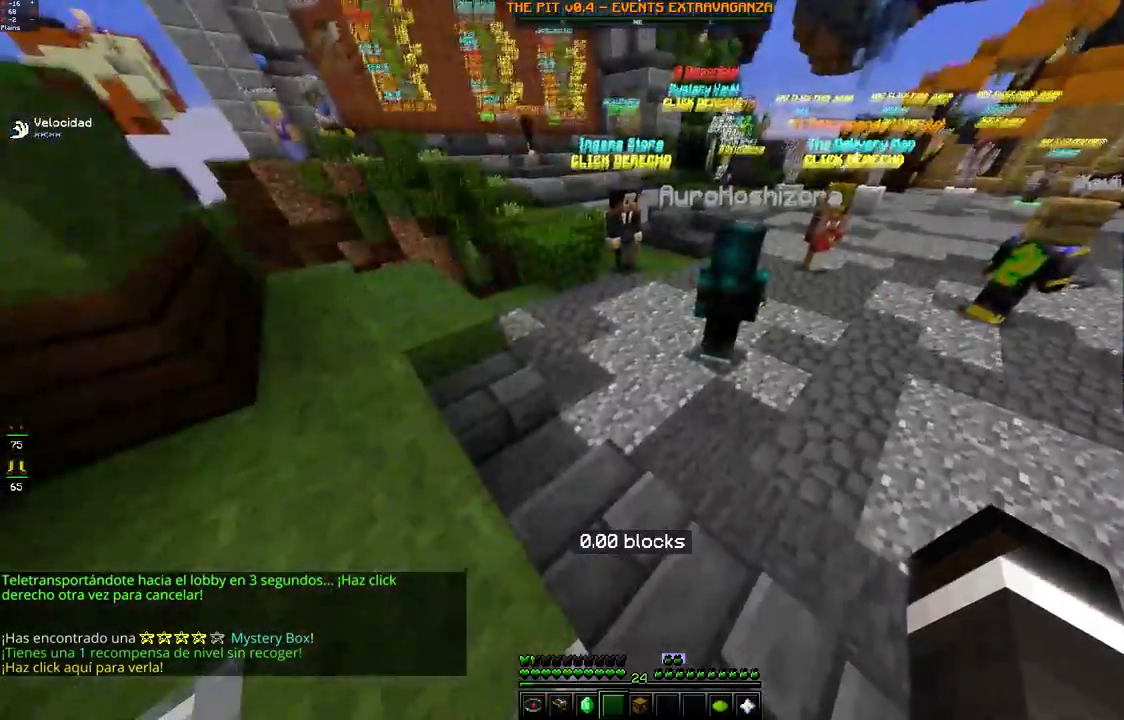
{"keys": ["space", "w"], "mouse": [], "events": [[150, "w", "down"], [383, "space", "down"]]}
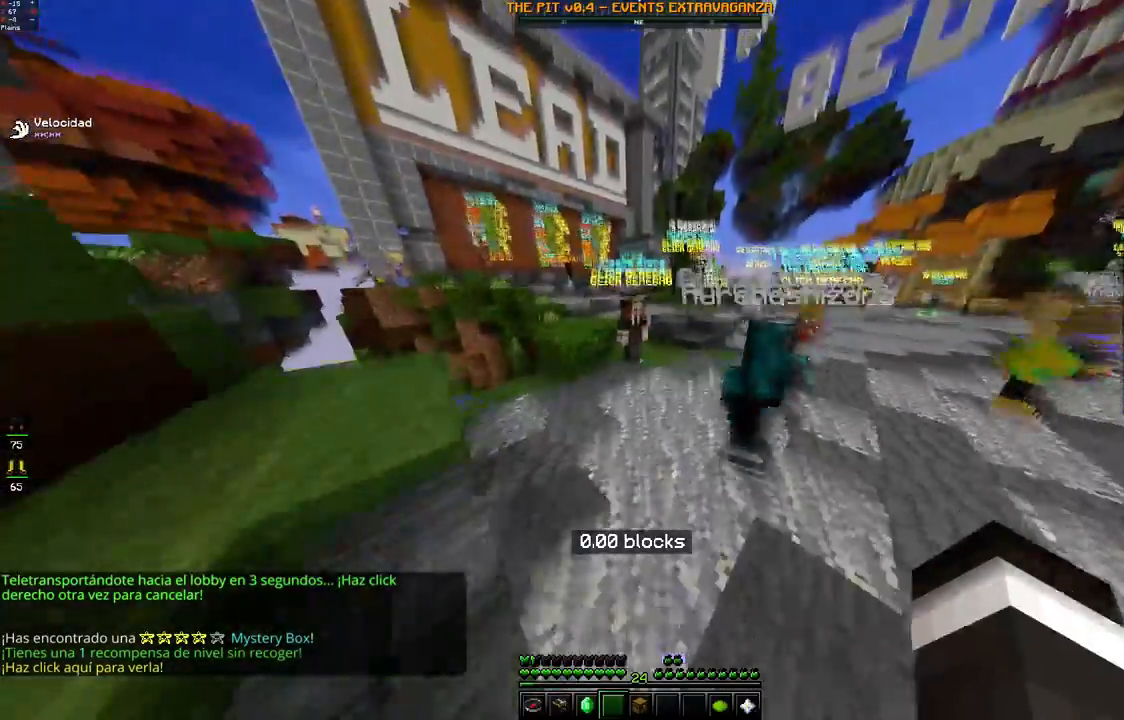
{"keys": ["w"], "mouse": [], "events": [[300, "space", "up"]]}
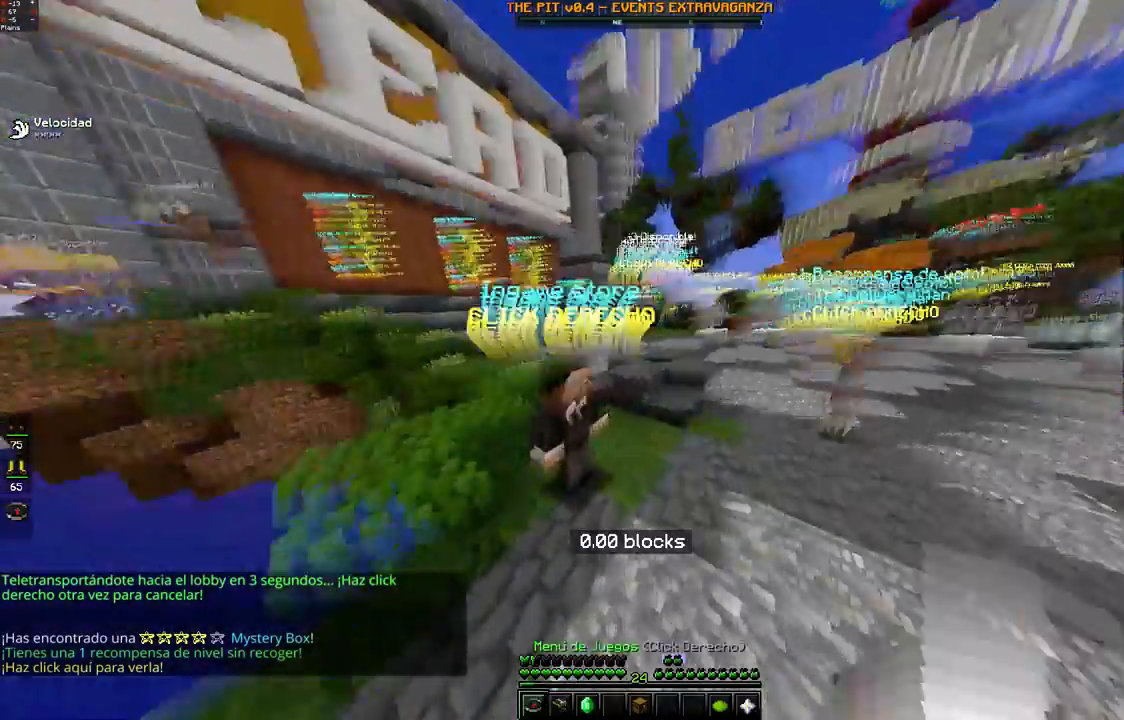
{"keys": ["w"], "mouse": [], "events": [[133, "space", "down"], [383, "space", "up"], [417, "mouse_right", "down"], [467, "mouse_right", "up"]]}
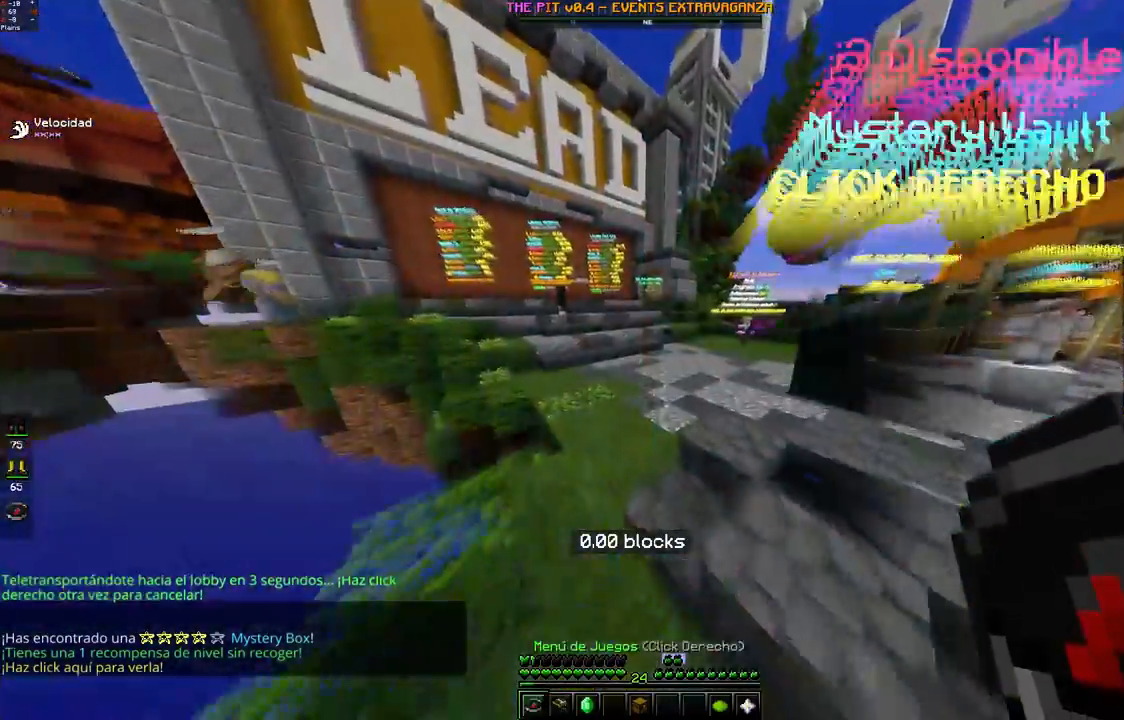
{"keys": [], "mouse": []}
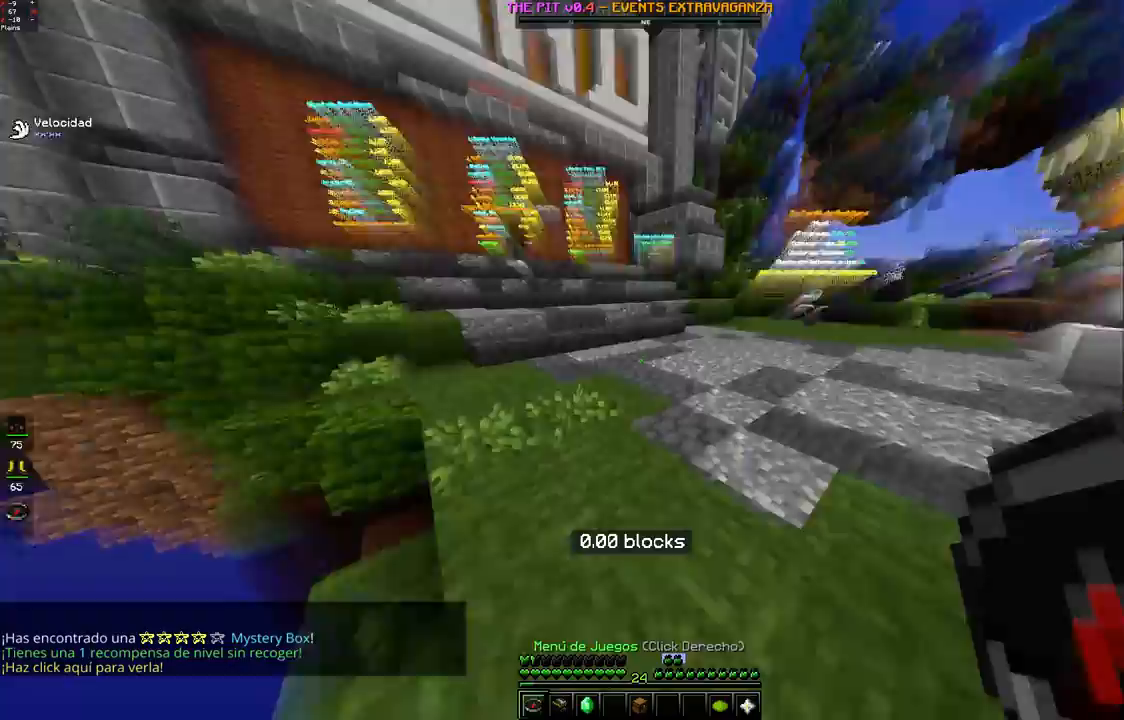
{"keys": ["space", "w"], "mouse": []}
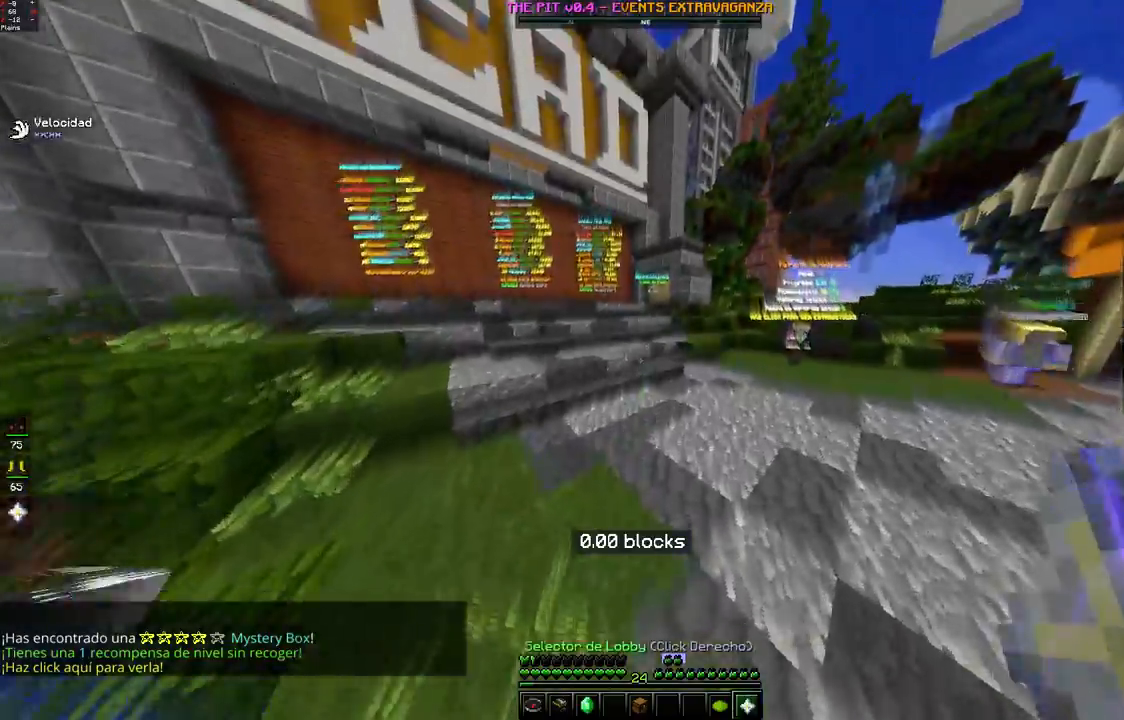
{"keys": [], "mouse": []}
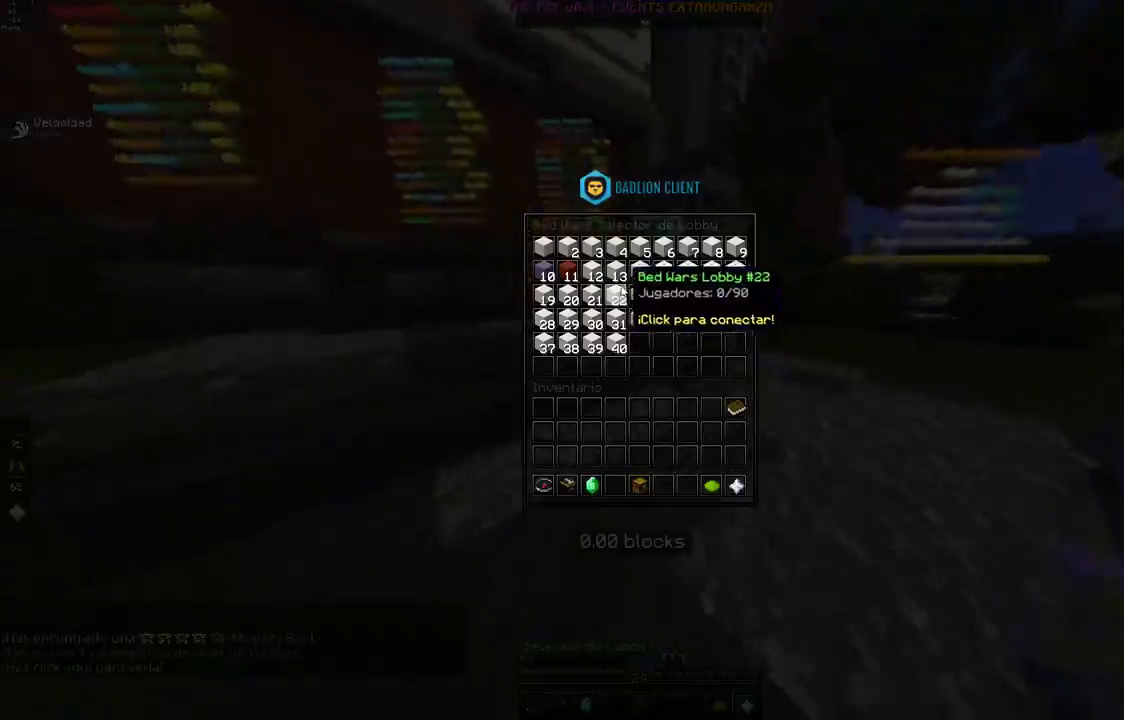
{"keys": [], "mouse": [], "events": []}
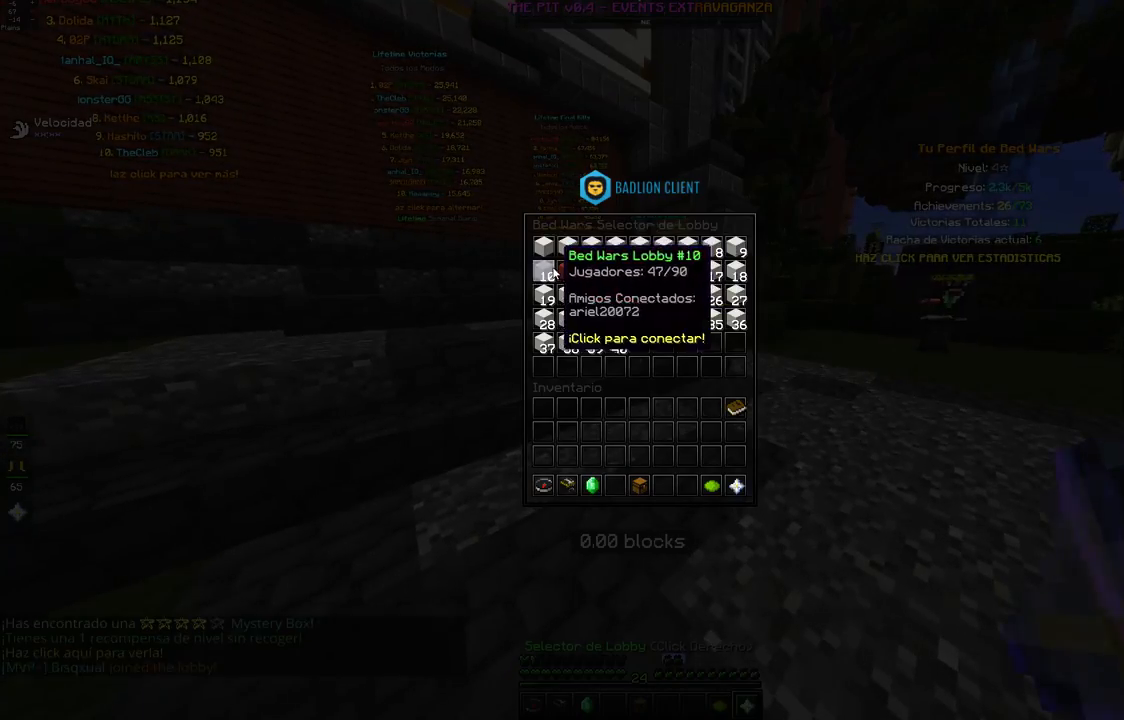
{"keys": ["w"], "mouse": [], "events": [[200, "w", "down"]]}
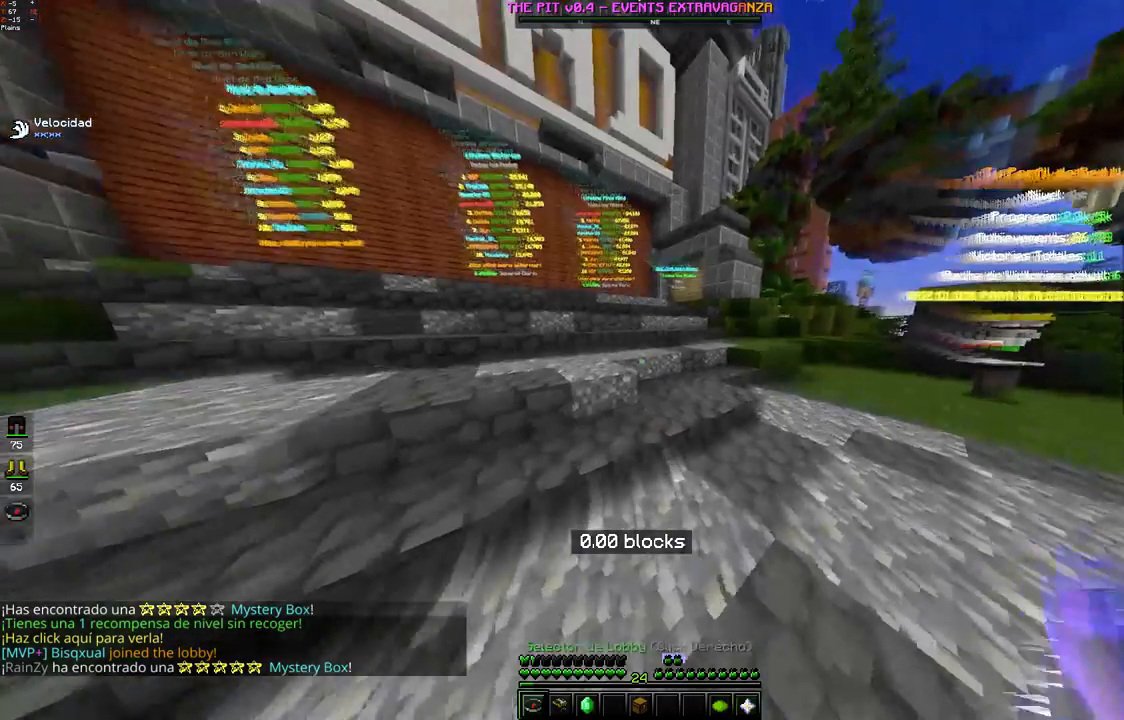
{"keys": [], "mouse": [], "events": [[217, "w", "up"]]}